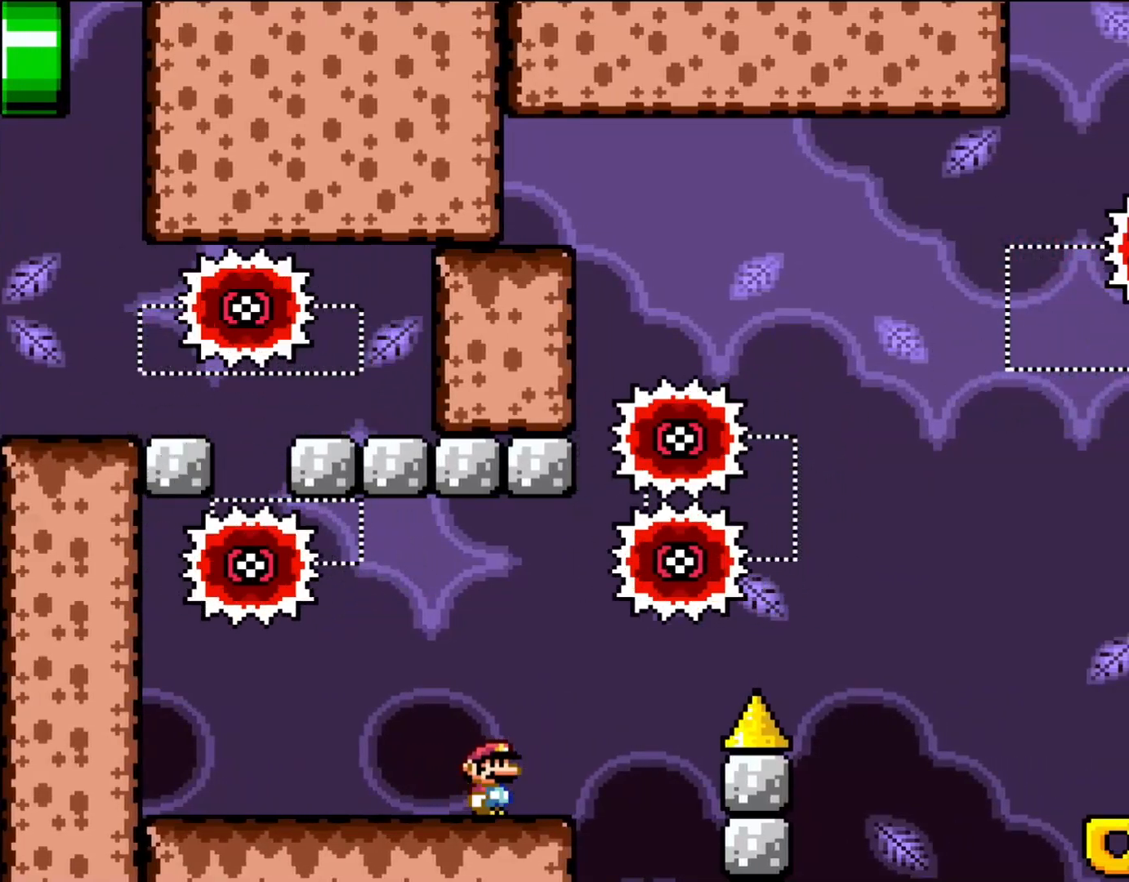
Gameplay with a controller (Nintendo layout); each line is a JSON object with the inputs held at the frame after it. "events" lists button and stick changes between this image and that frame as [ms after this image, input, new state], when the widget could be followed in between. Not read: L1 L3 R3.
{"buttons": ["Y"], "events": [[350, "Y", "down"]]}
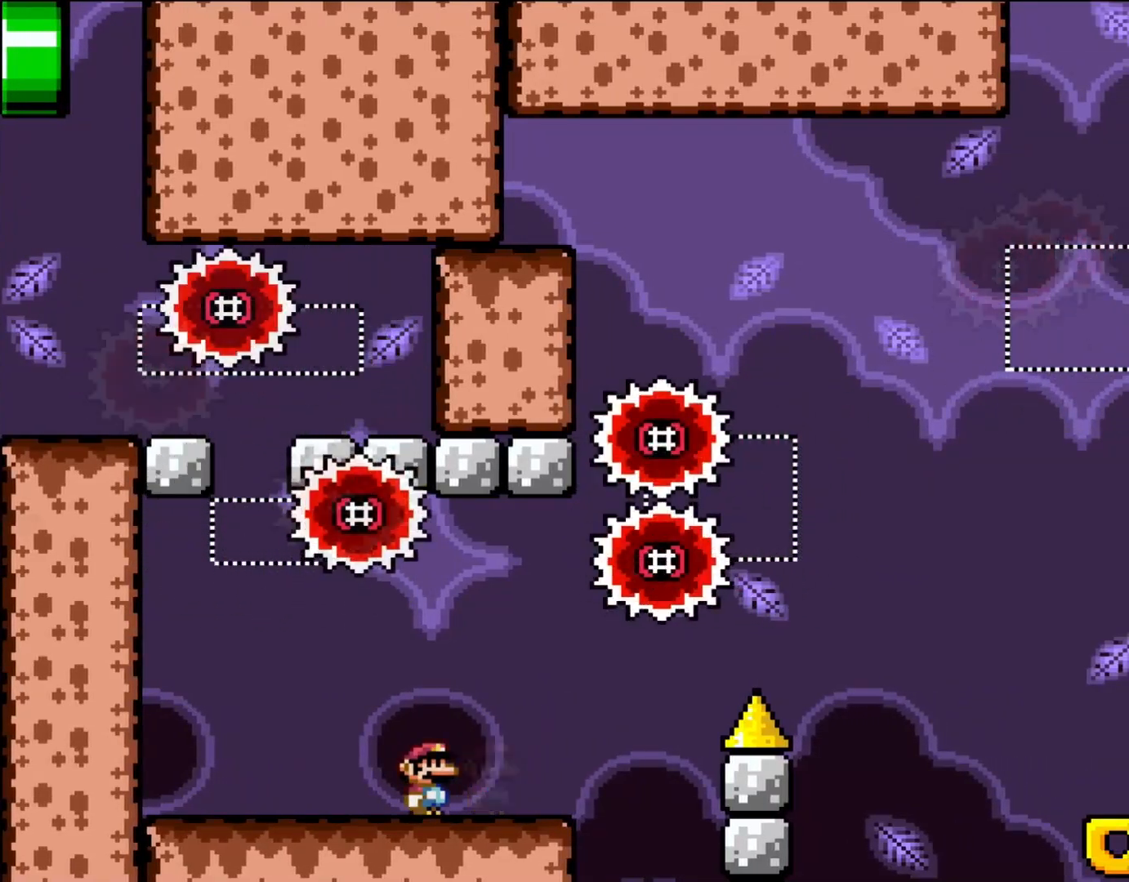
{"buttons": ["Y"], "events": []}
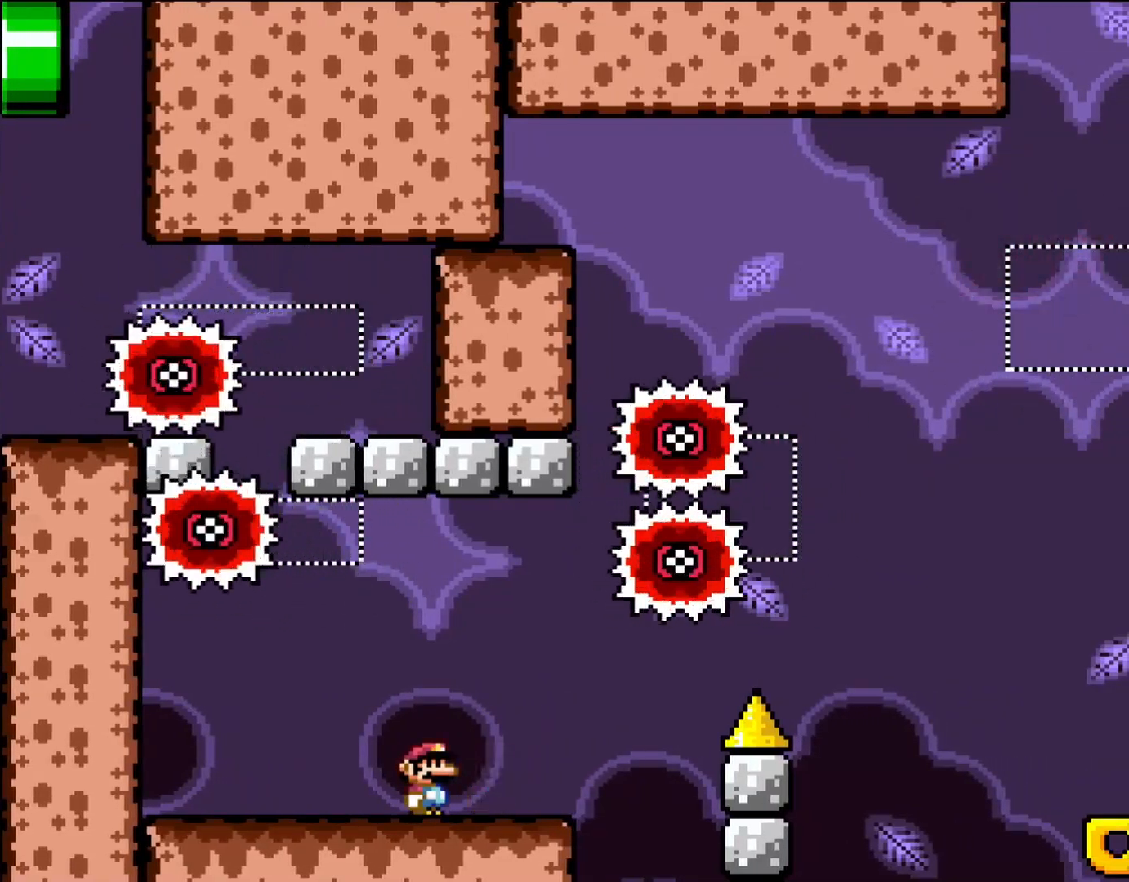
{"buttons": ["Y"], "events": []}
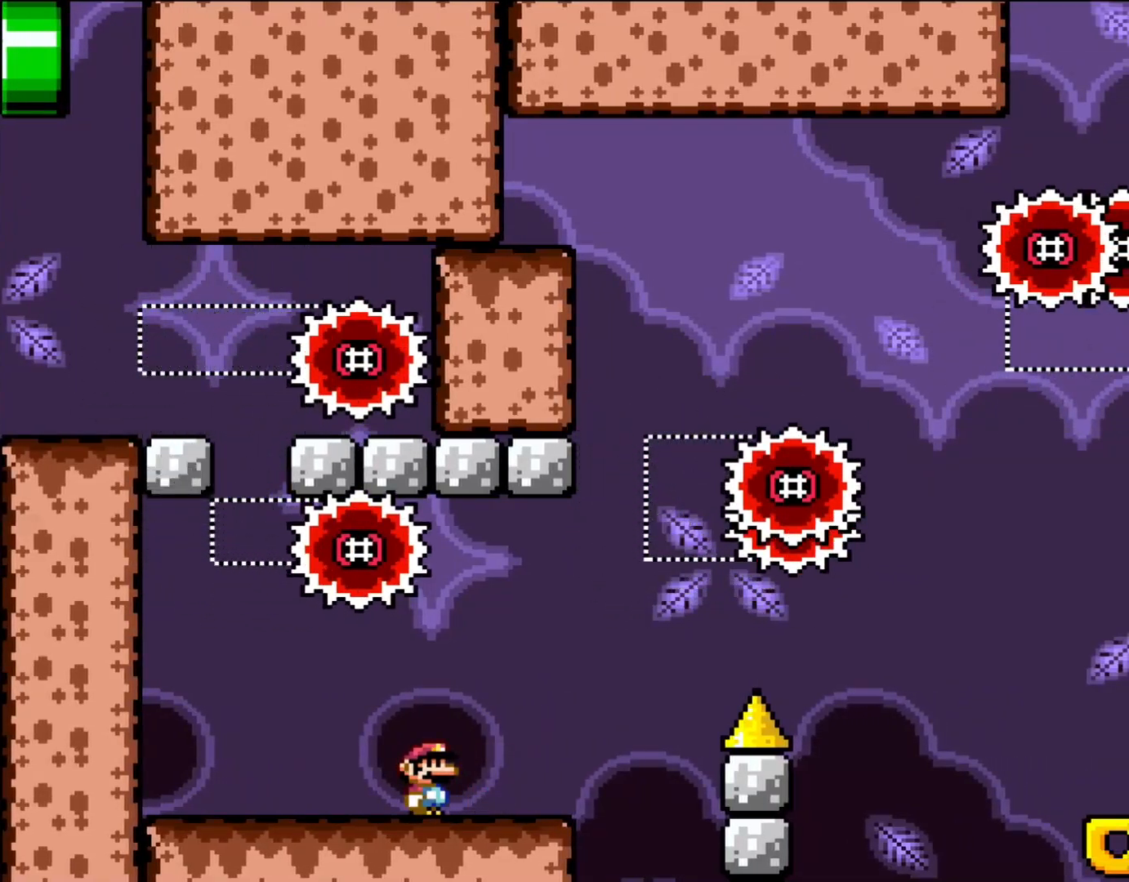
{"buttons": ["Y"], "events": []}
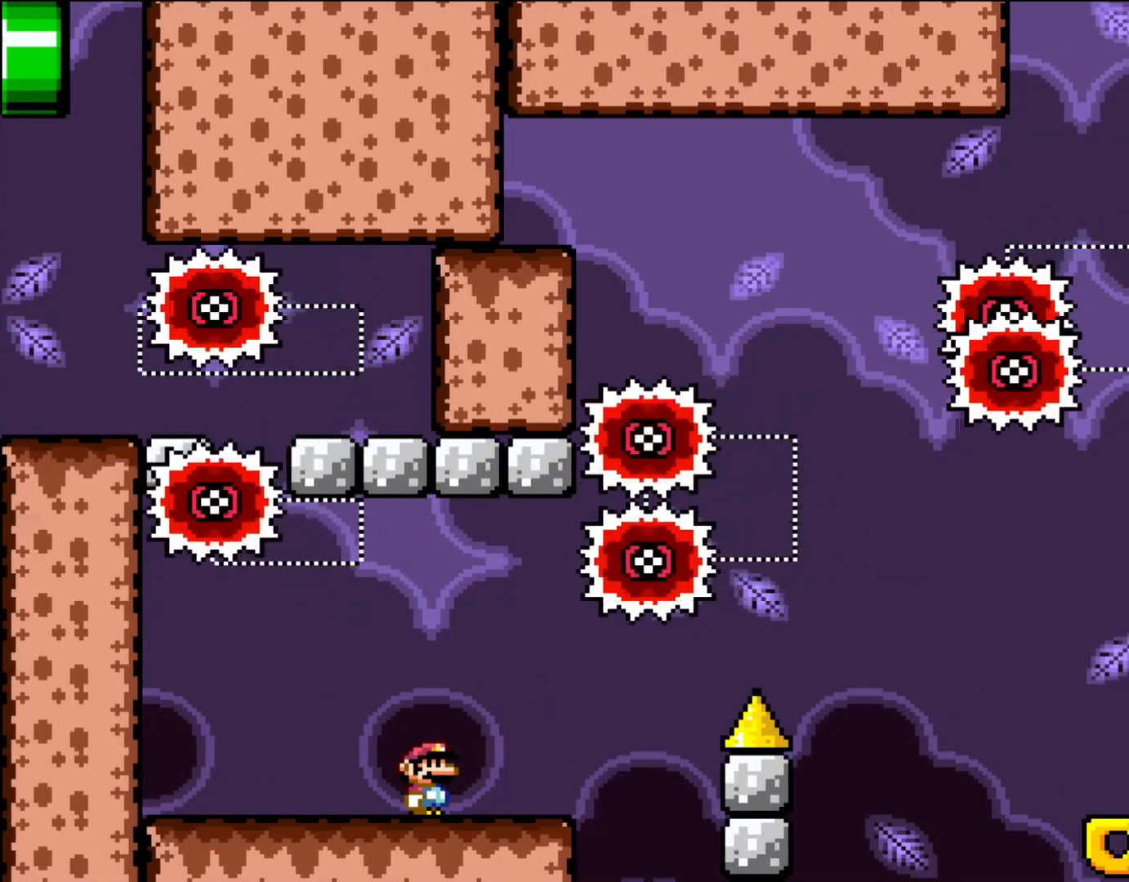
{"buttons": ["Y"], "events": []}
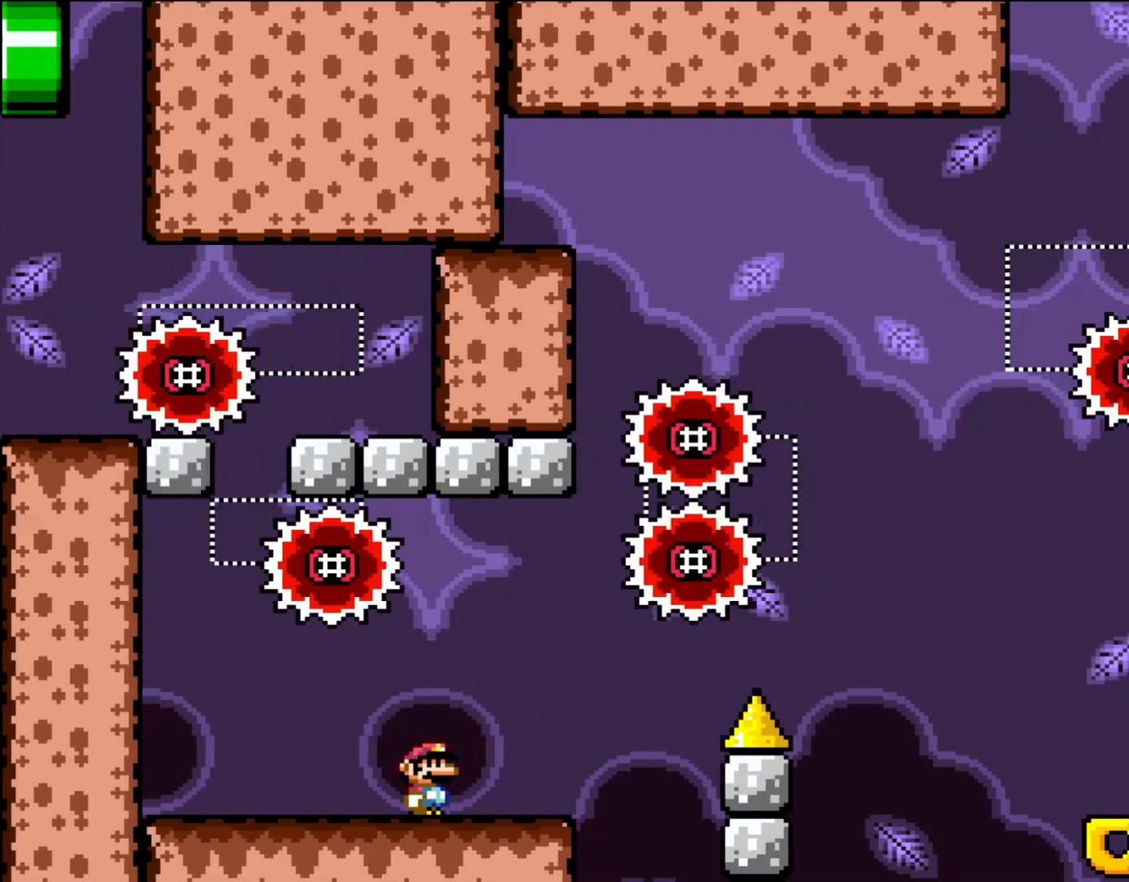
{"buttons": ["Y"], "events": []}